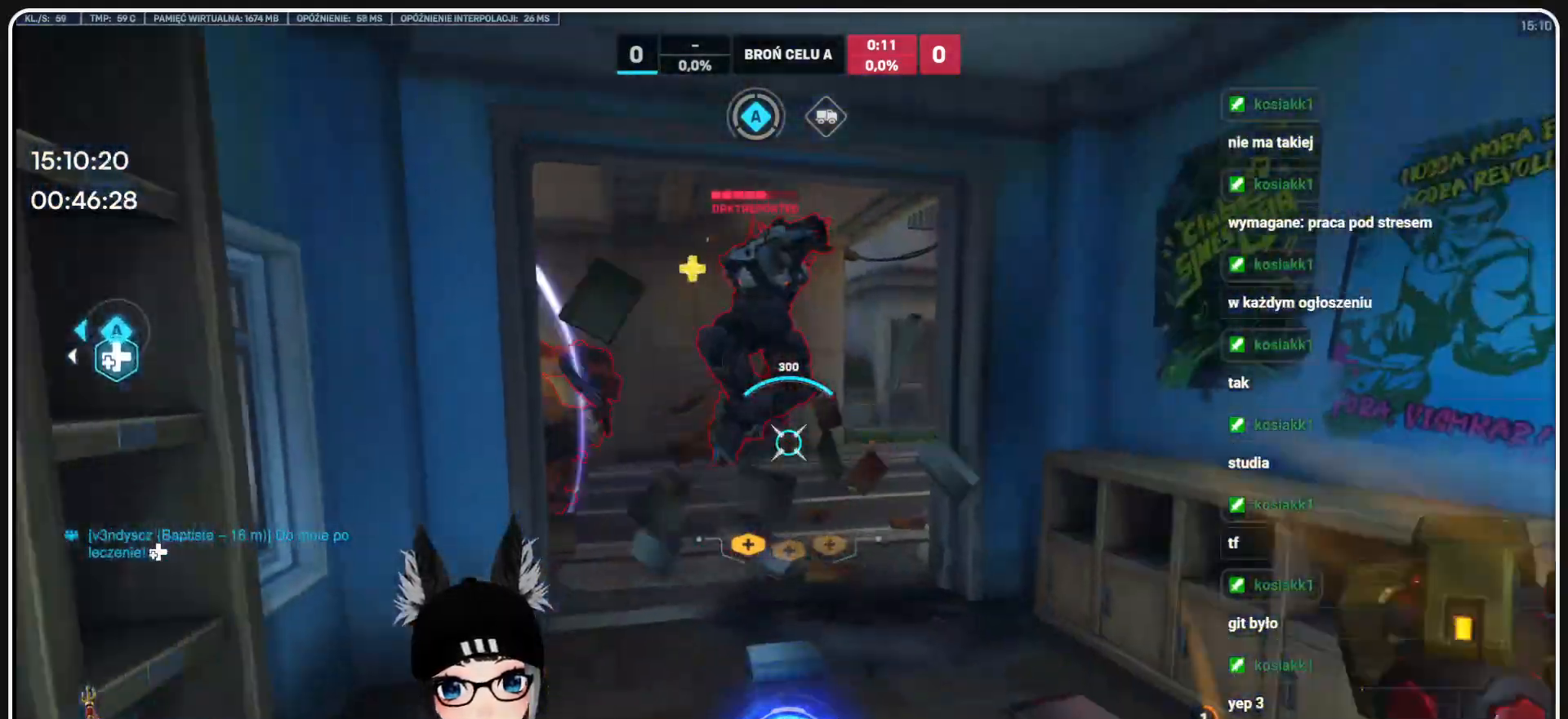
Gameplay with keyboard and mouse; each line is a JSON object with the keys and mouse buttons held at the frame after it. "events" lists presses ("down") and releases ("up") of "1", "2", "3", "4", "5", "a", "alt", "b", "c", "ctrl", "d", "e", "f", "g", "q", "r", "s", "shift", "space", "t", "tab", "tilde", "v", "w", "x", "z", "mouse_left", "mouse_wheel", "mouse_right", "mouse_mb4" and "mouse_mb5" between this image and that frame as [ms after this image, input, new state], when the widget could be followed in between. "mouse_left", "mouse_wheel", "mouse_right", "mouse_mb4", "mouse_mb5" = the "left", "wheel", "right", "mb4", "mb5" buttons of the "mouse" list. No other keys are recorded. "wheel" means that the mouse wheel is clicked or scrolled. Mouse movement is not recorded.
{"keys": ["a", "s"], "mouse": ["left"], "events": [[167, "a", "down"]]}
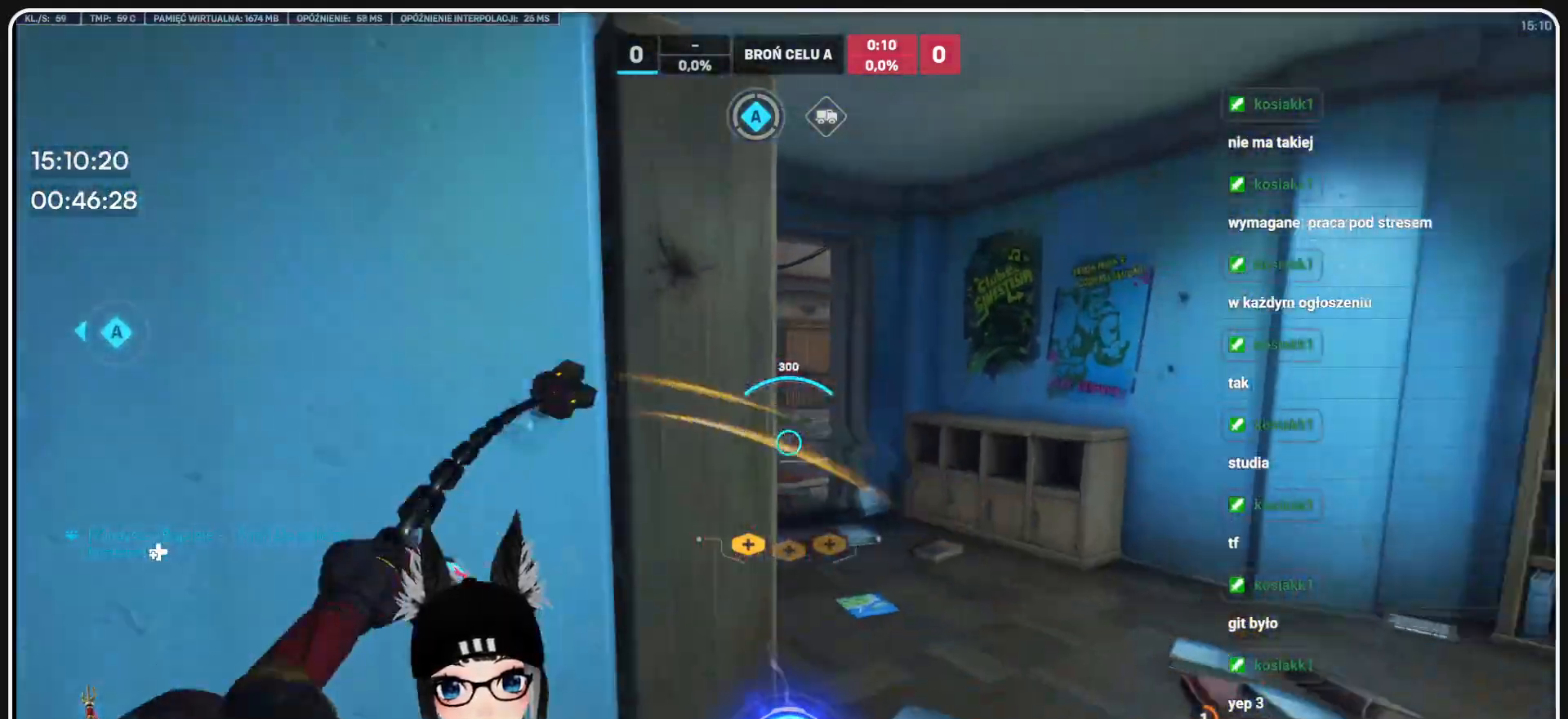
{"keys": ["a"], "mouse": ["left"], "events": [[83, "a", "up"], [83, "d", "down"], [396, "a", "down"], [396, "s", "up"], [500, "d", "up"]]}
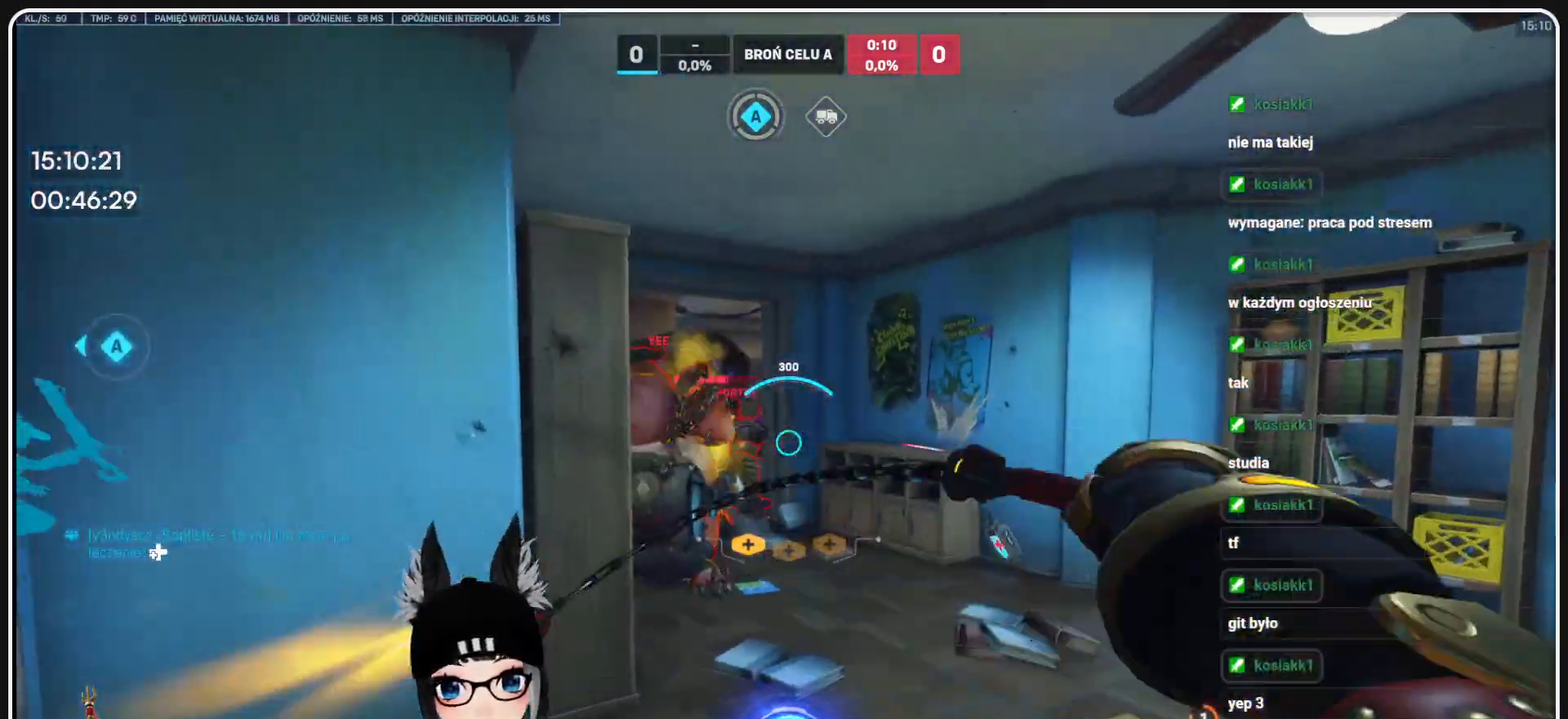
{"keys": ["s", "shift"], "mouse": ["left"], "events": [[333, "s", "down"], [417, "a", "up"], [459, "shift", "down"]]}
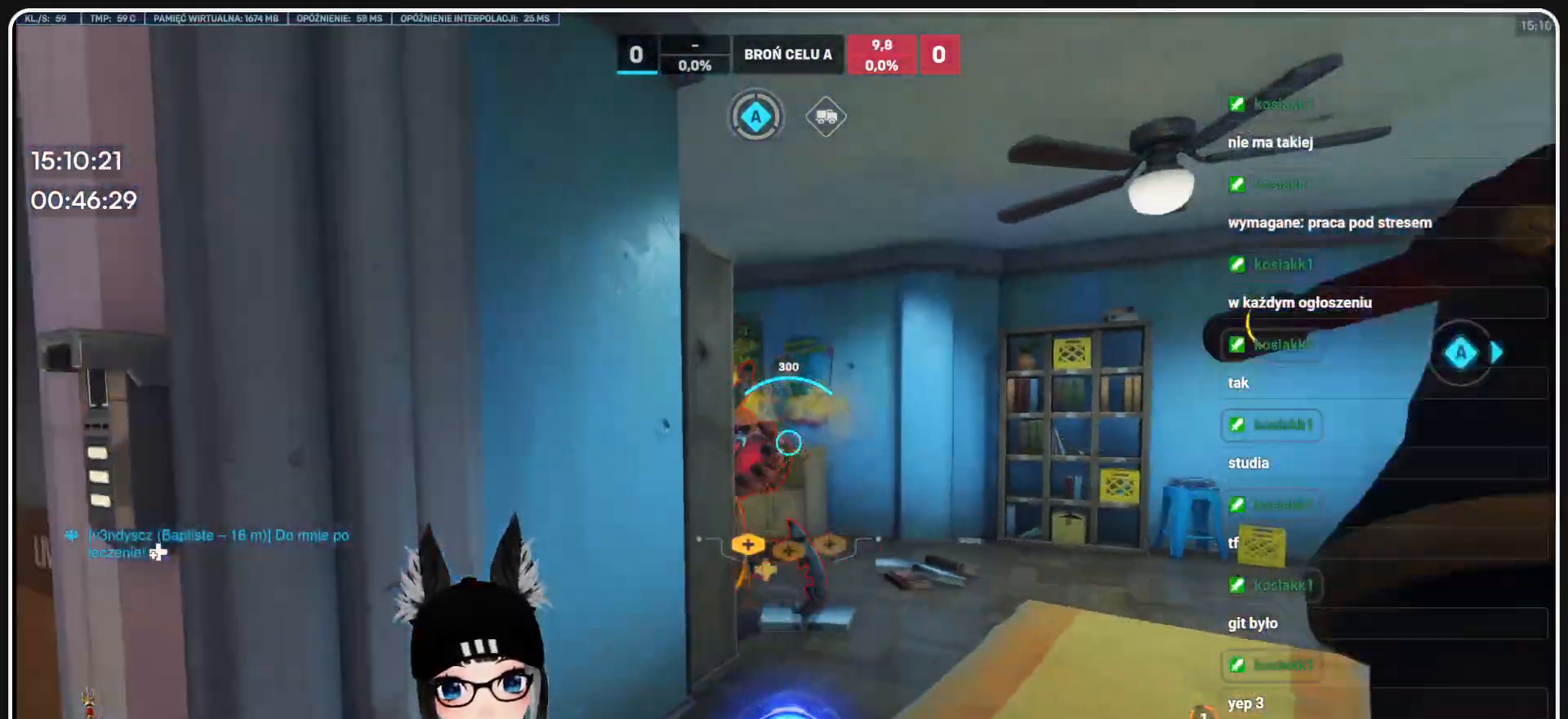
{"keys": ["s"], "mouse": ["left"]}
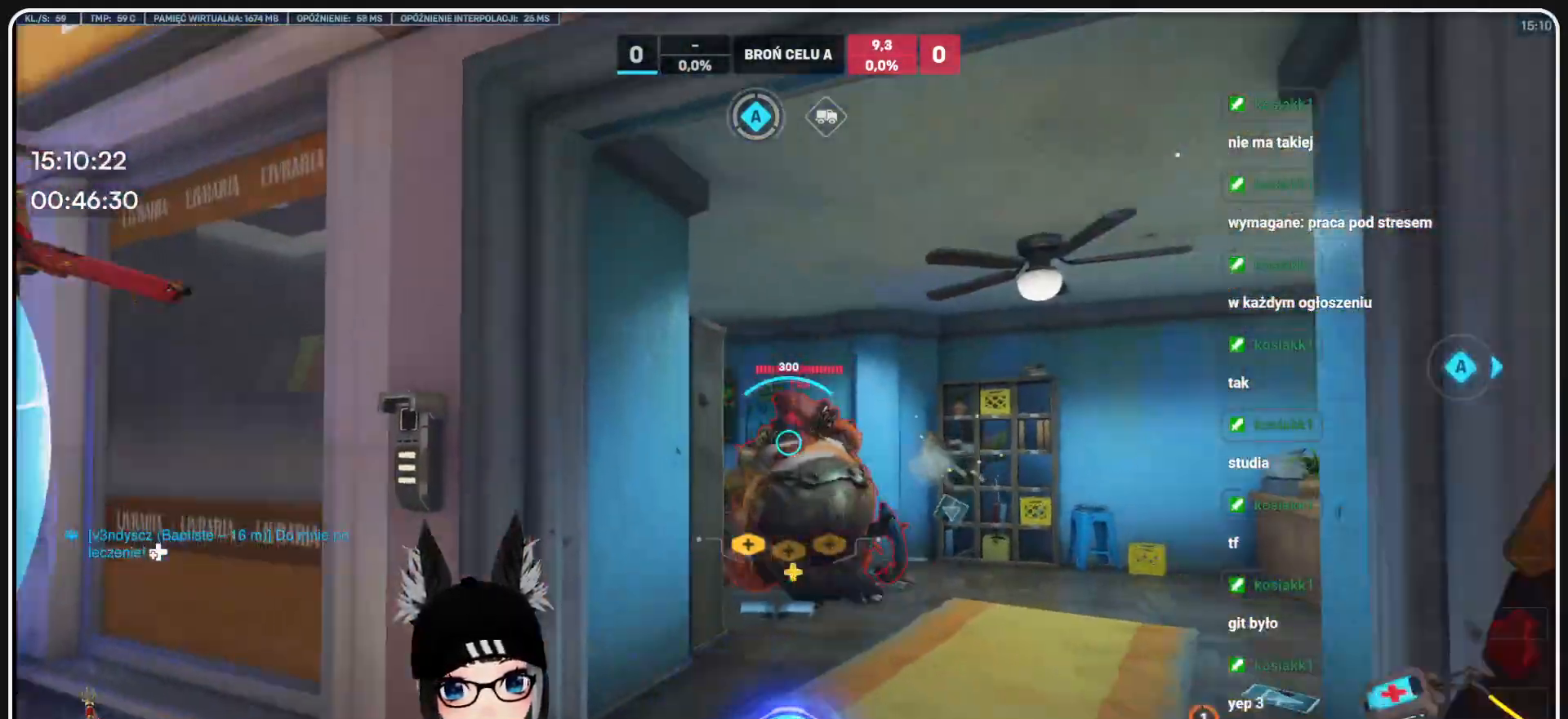
{"keys": ["s"], "mouse": ["right"], "events": [[83, "mouse_left", "up"], [125, "mouse_right", "down"], [167, "a", "down"], [271, "a", "up"]]}
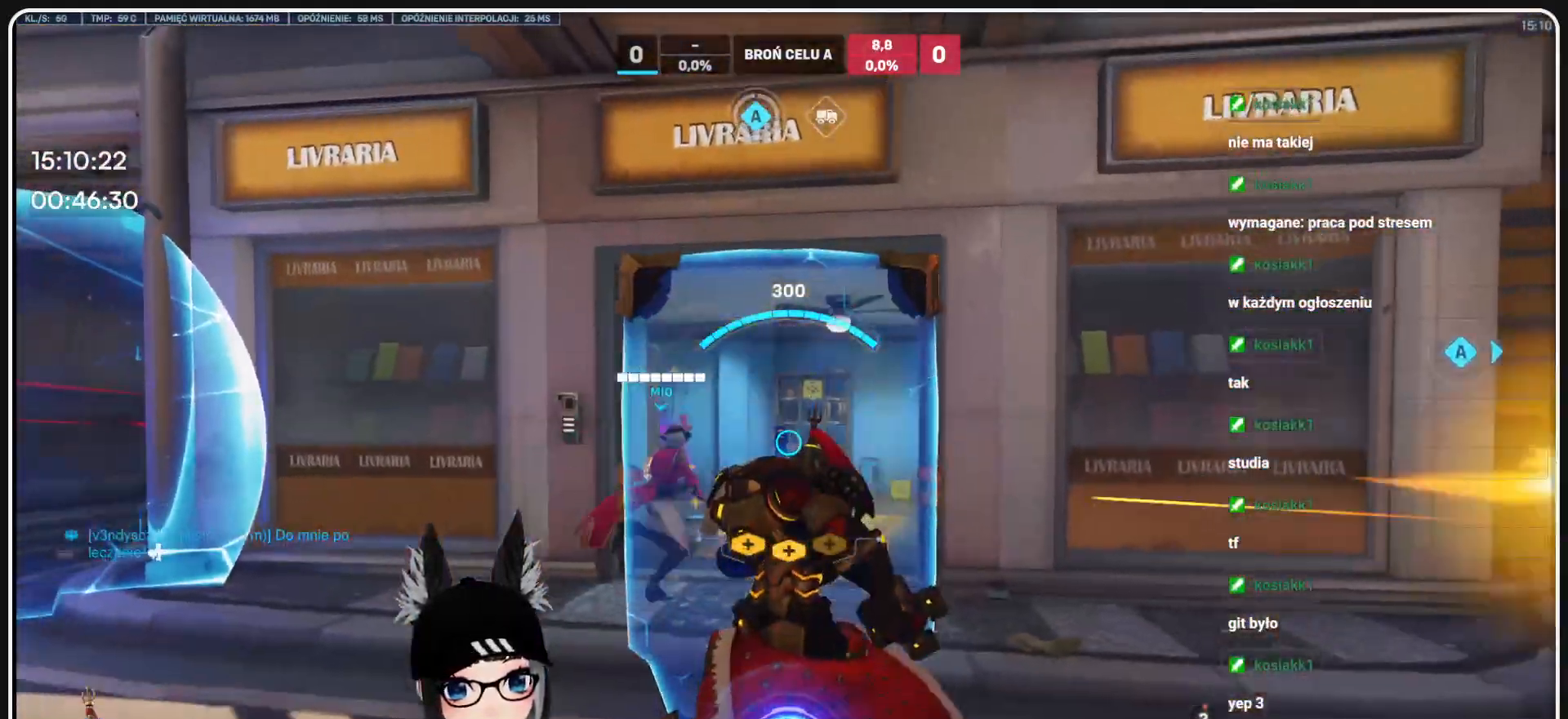
{"keys": ["d"], "mouse": ["right"], "events": [[271, "d", "down"], [459, "s", "up"]]}
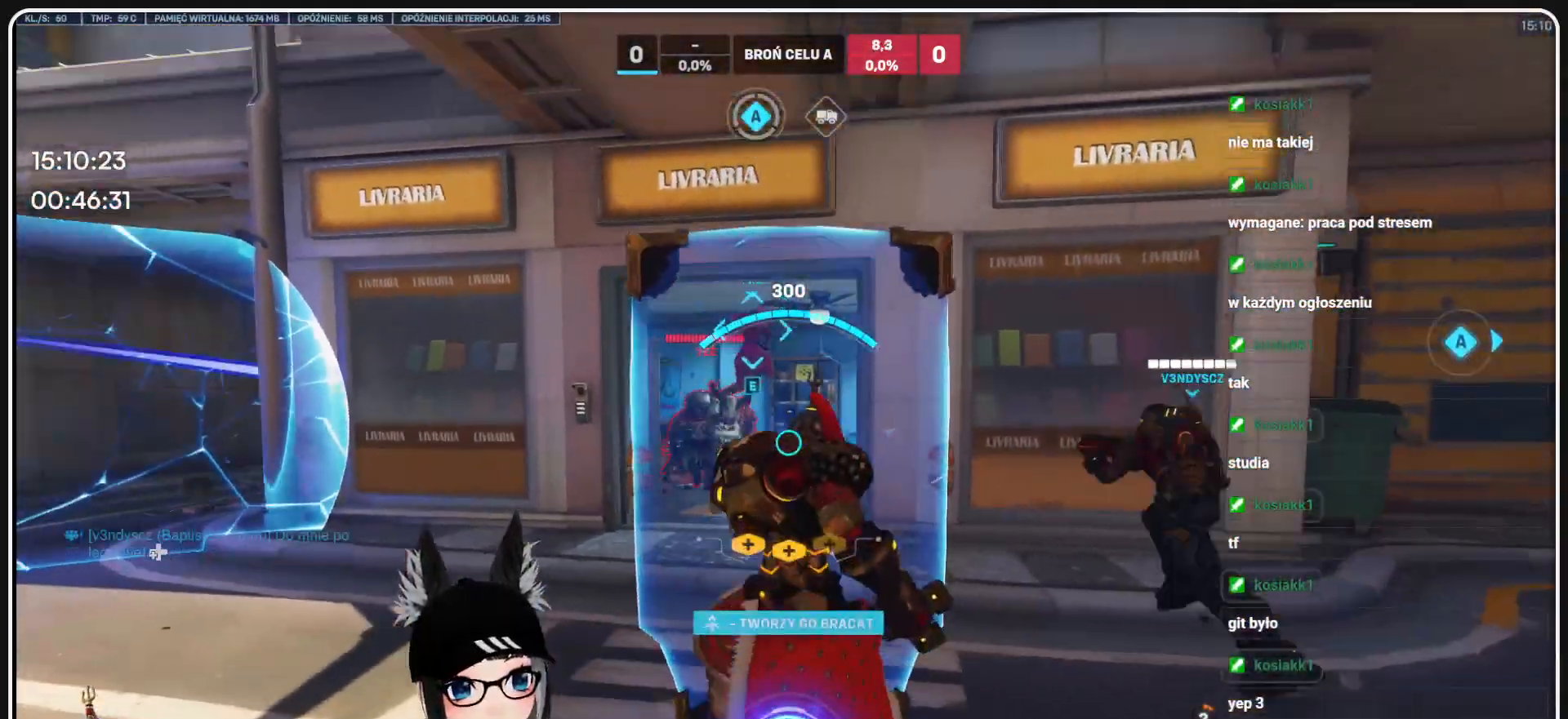
{"keys": ["w"], "mouse": [], "events": [[21, "a", "down"], [63, "d", "up"], [104, "a", "up"], [104, "w", "down"], [292, "mouse_right", "up"], [375, "e", "down"], [479, "e", "up"]]}
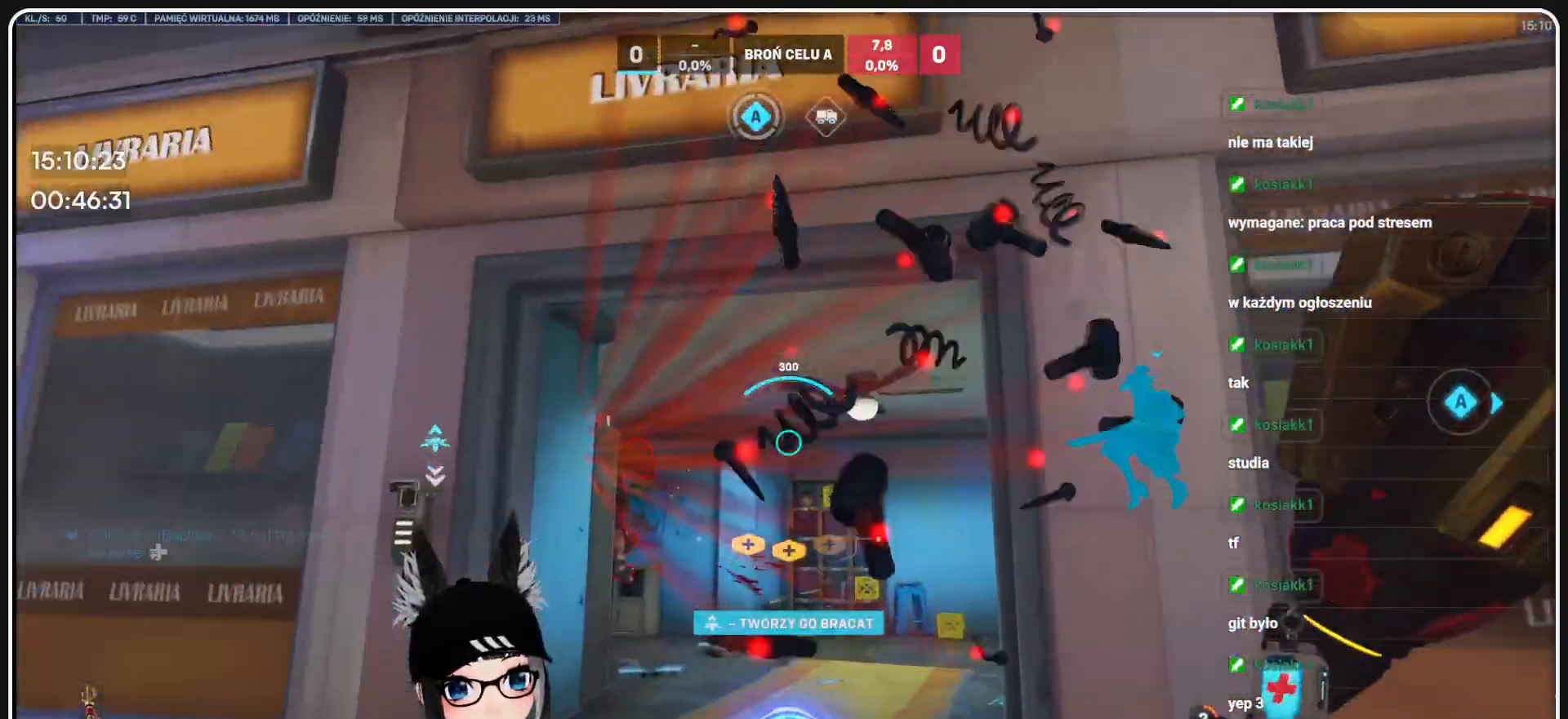
{"keys": ["a", "w"], "mouse": [], "events": [[83, "e", "down"], [104, "a", "down"], [146, "e", "up"], [271, "e", "down"], [354, "e", "up"]]}
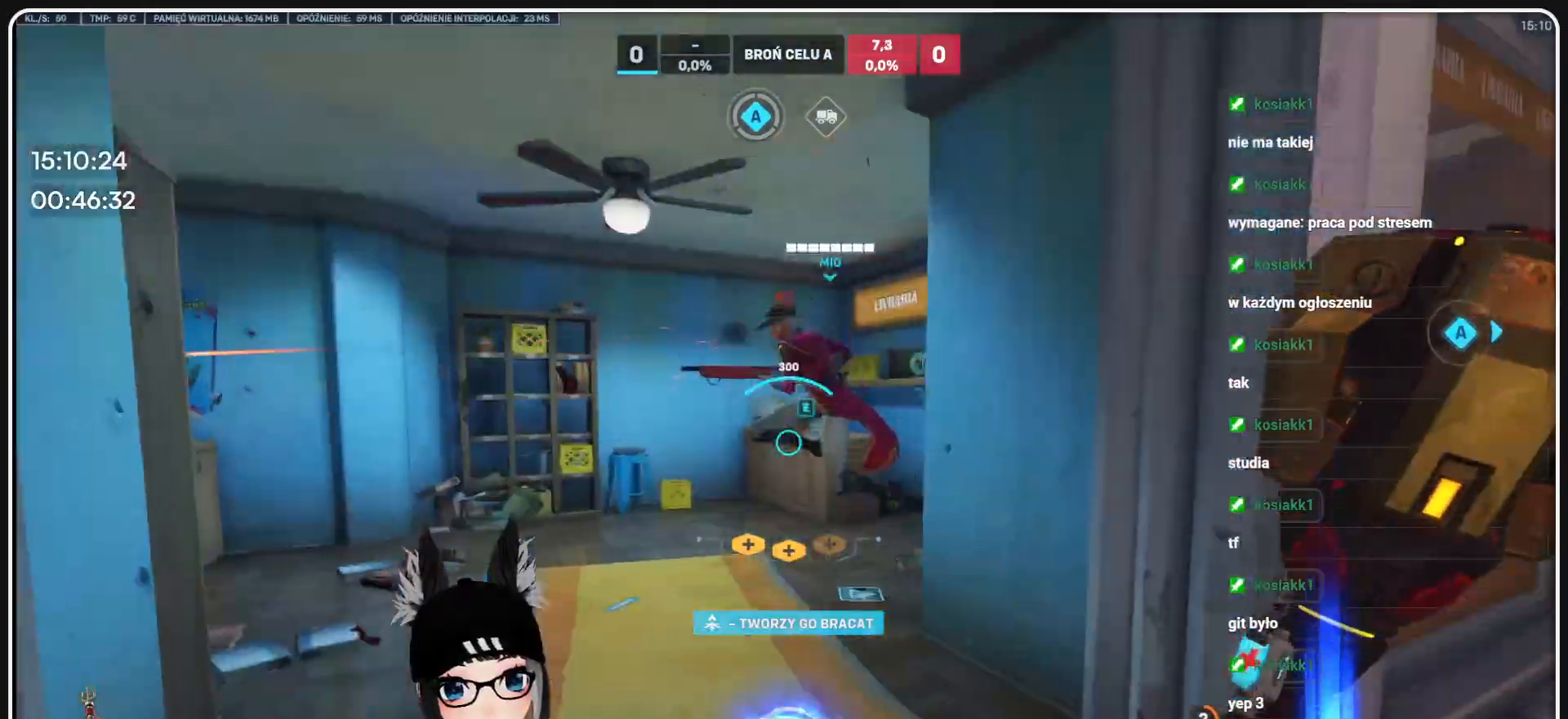
{"keys": ["s"], "mouse": [], "events": [[125, "e", "down"], [188, "w", "up"], [271, "e", "up"], [333, "e", "down"], [375, "1", "down"], [375, "a", "up"], [375, "d", "down"], [375, "e", "up"], [375, "s", "down"], [375, "w", "down"], [396, "e", "down"], [438, "1", "up"], [459, "d", "up"], [459, "e", "up"], [459, "w", "up"]]}
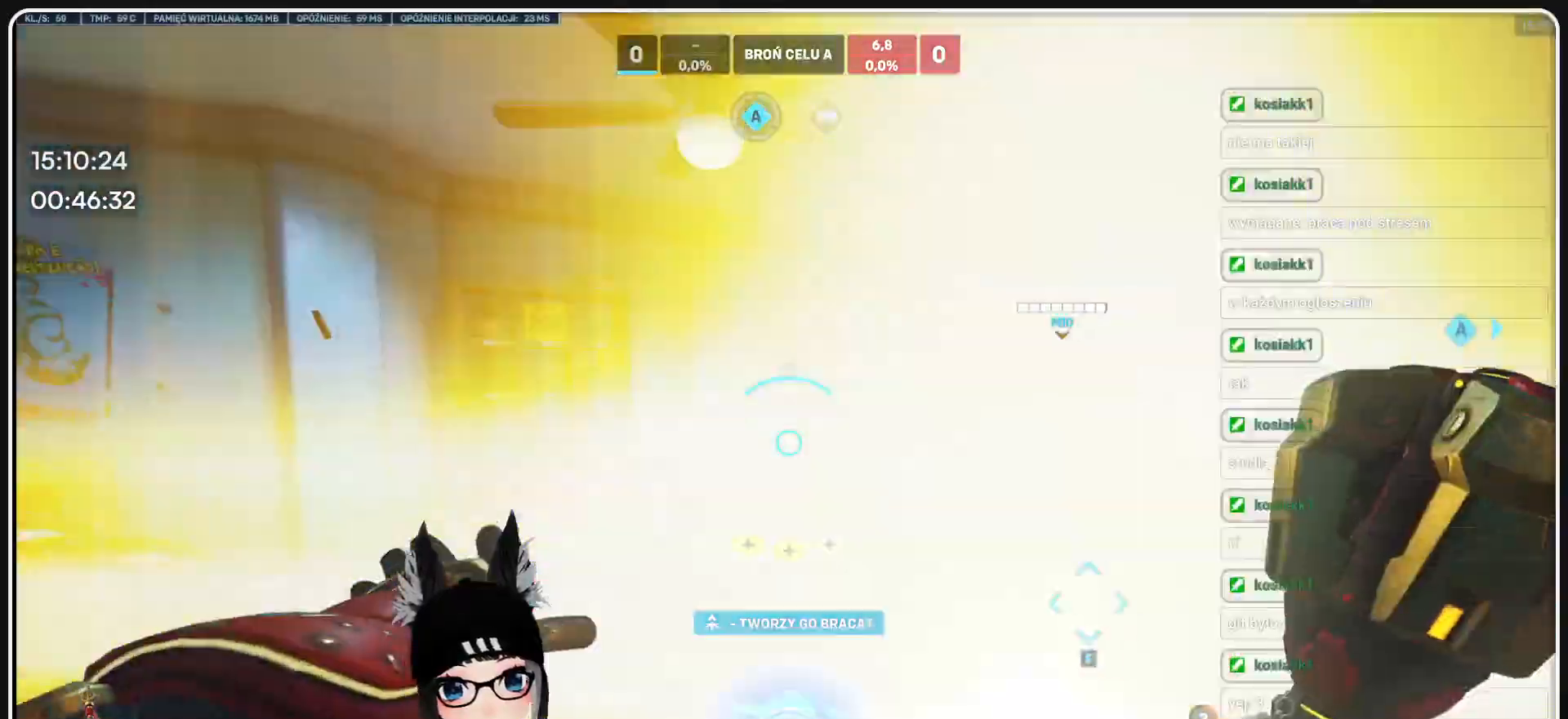
{"keys": ["a", "s"], "mouse": ["right"], "events": [[21, "e", "down"], [104, "e", "up"], [250, "d", "down"], [333, "a", "down"], [333, "d", "up"], [396, "mouse_right", "down"]]}
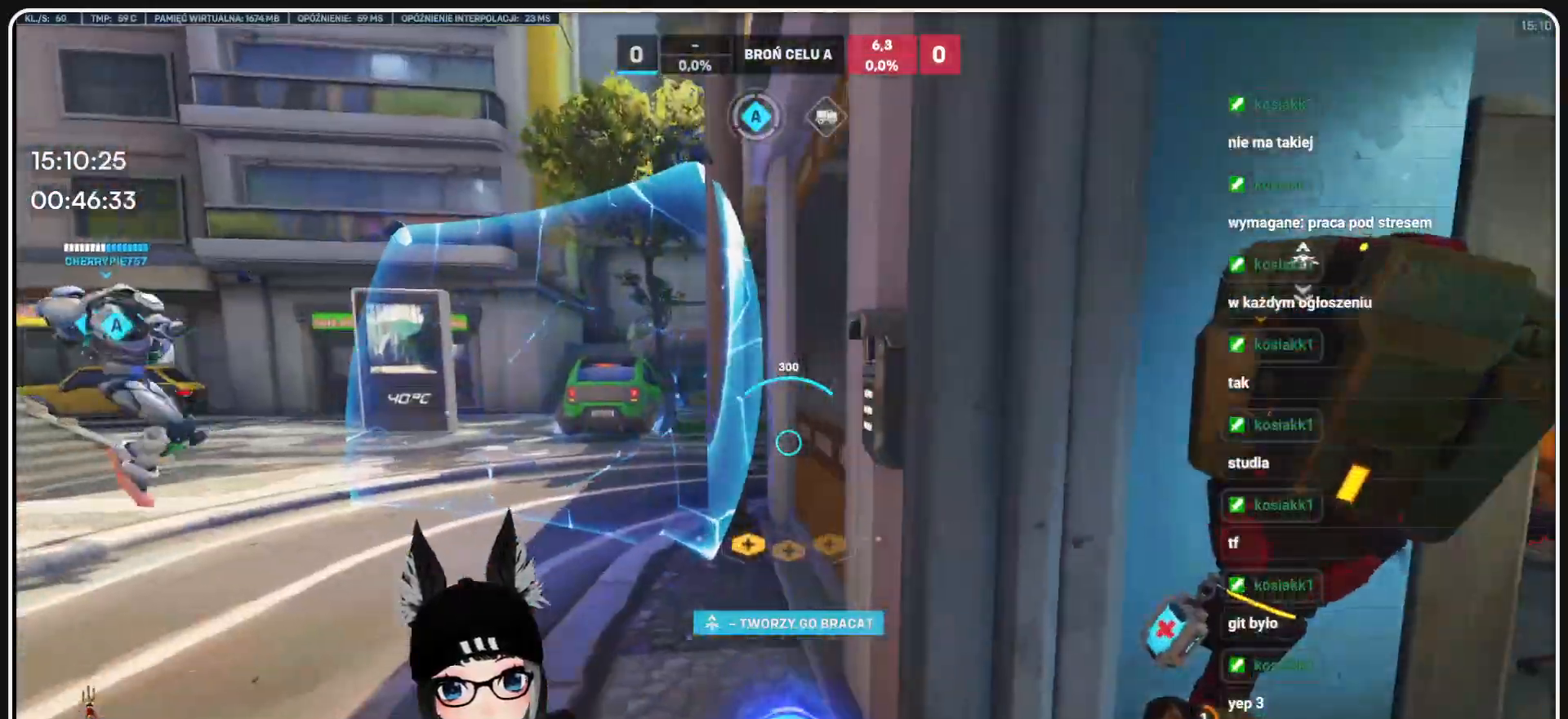
{"keys": ["a", "d", "w"], "mouse": ["right"], "events": [[313, "s", "up"], [500, "d", "down"], [500, "w", "down"]]}
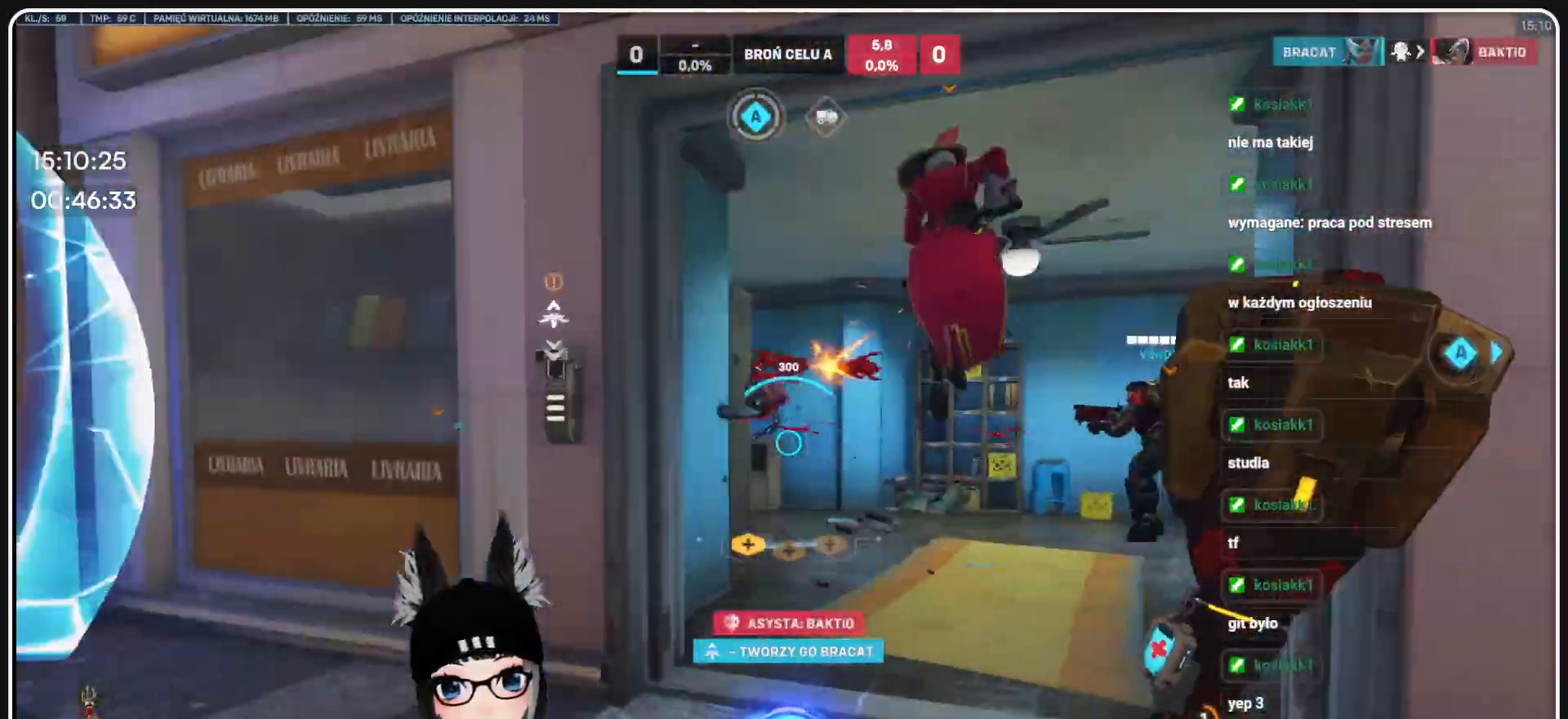
{"keys": ["d", "w"], "mouse": ["left"]}
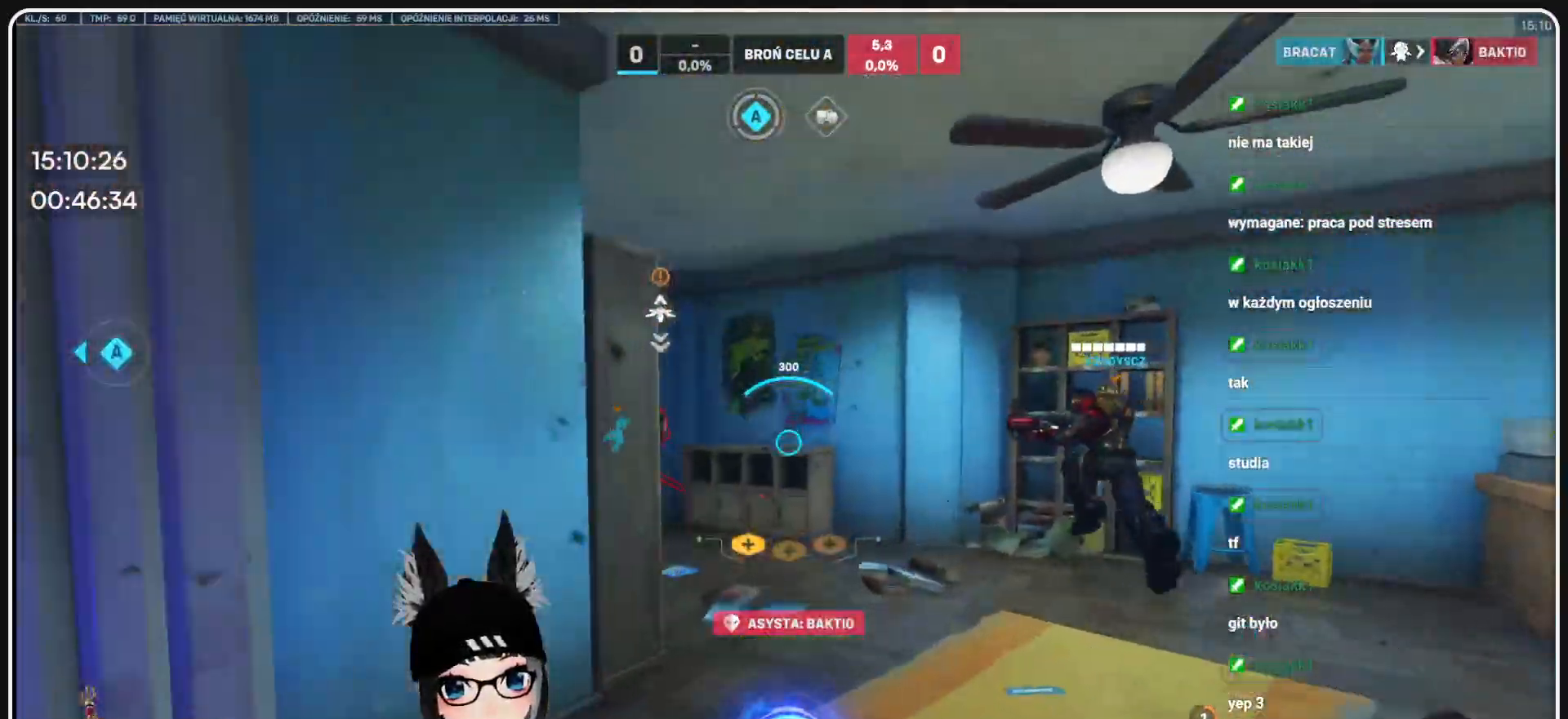
{"keys": ["d", "w"], "mouse": ["left"], "events": [[21, "d", "up"], [292, "d", "down"]]}
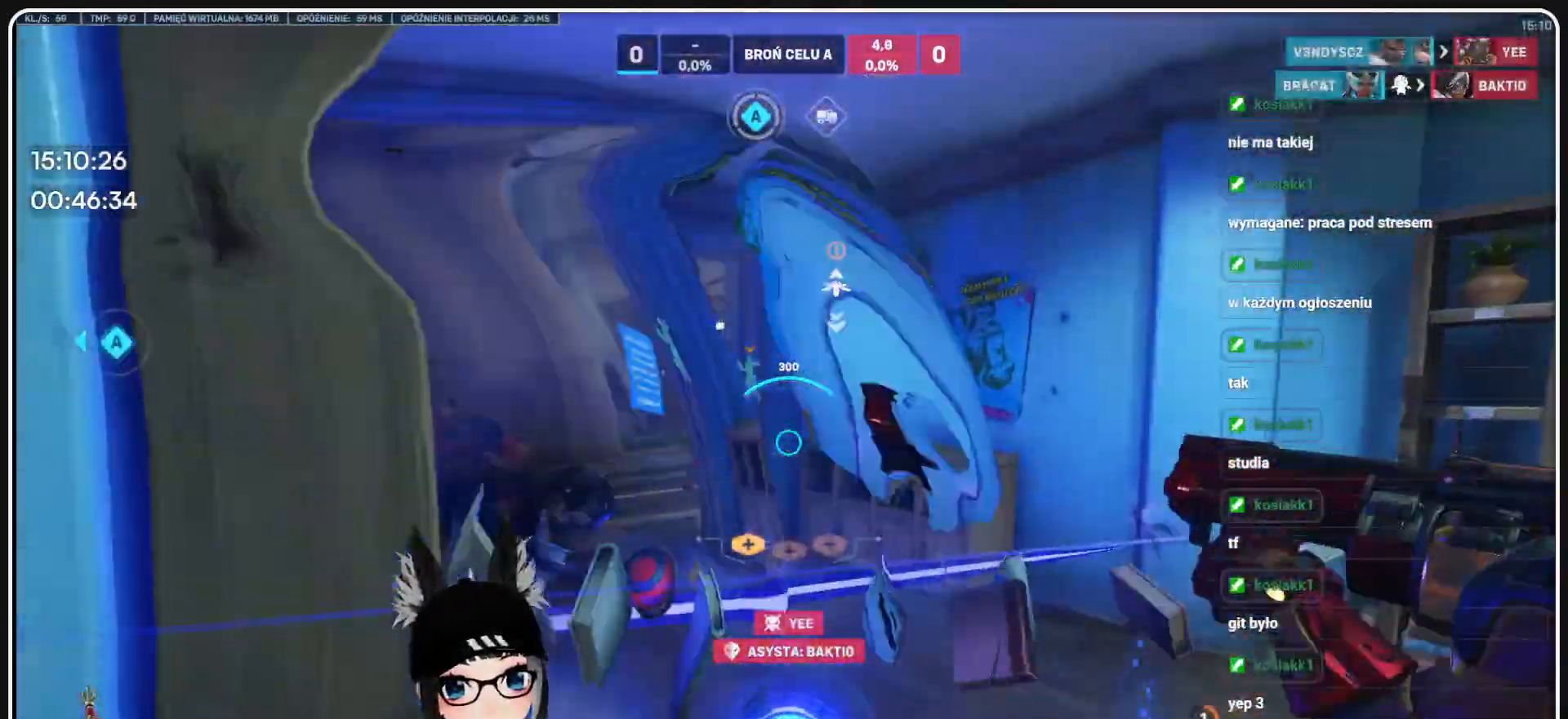
{"keys": ["w"], "mouse": ["left"], "events": [[167, "d", "up"]]}
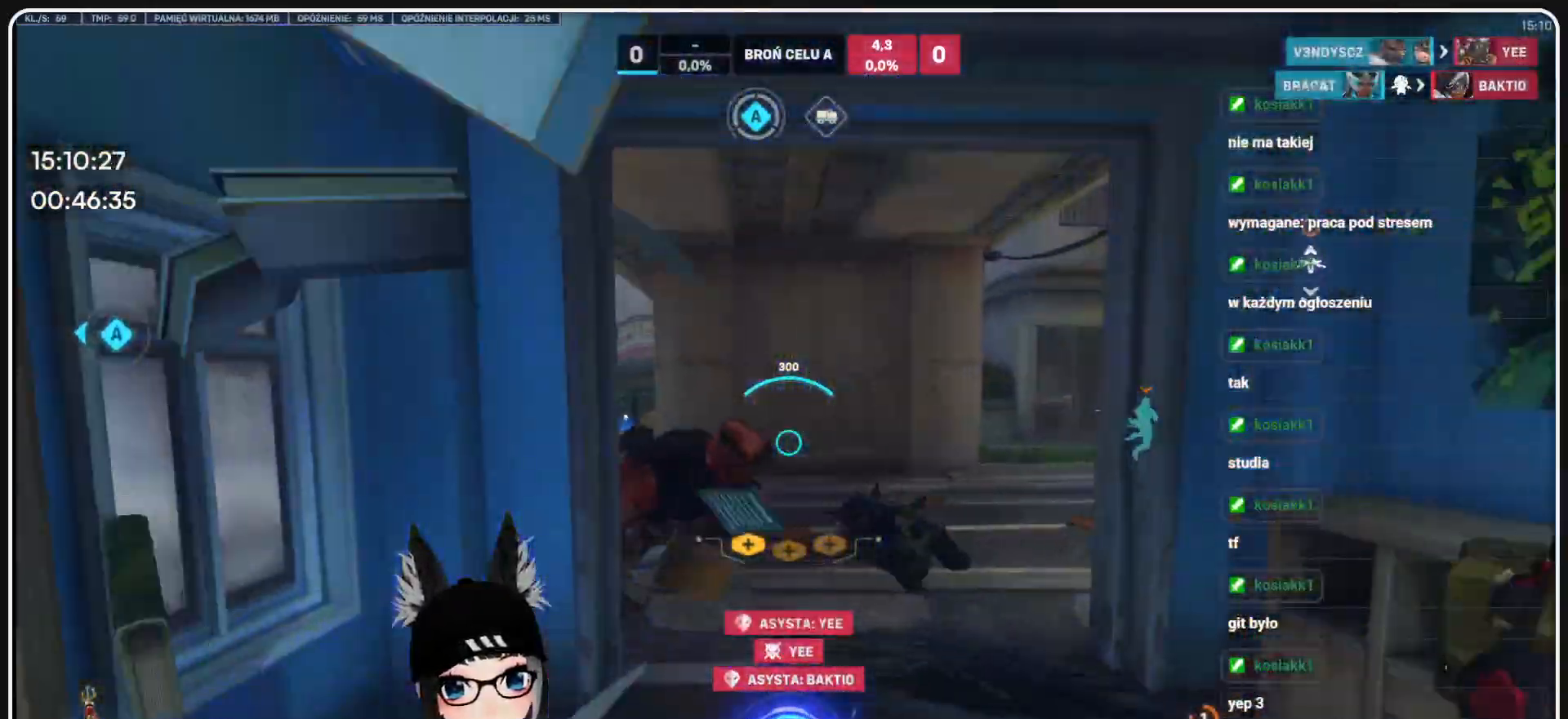
{"keys": ["a", "w"], "mouse": ["left"], "events": [[271, "a", "down"]]}
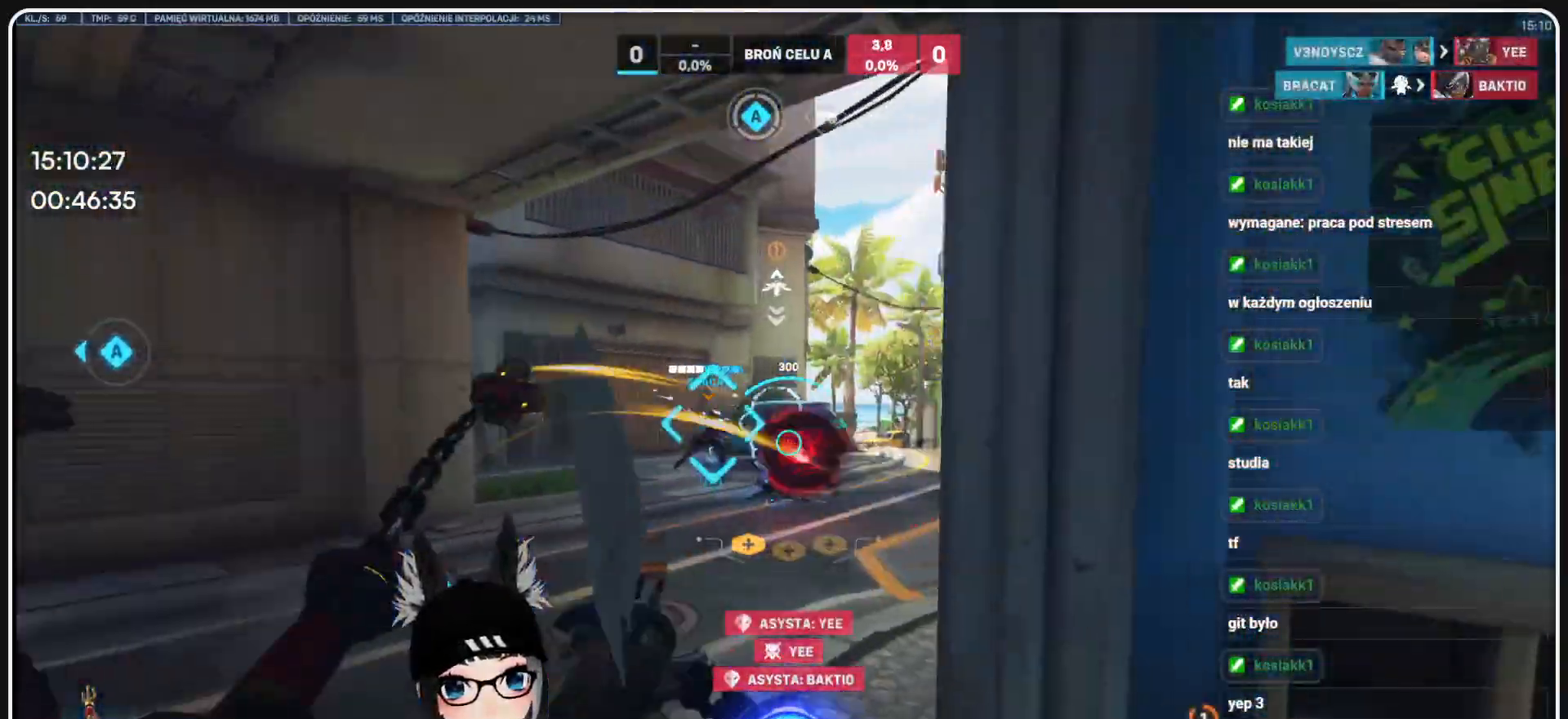
{"keys": ["a", "w"], "mouse": ["left"], "events": []}
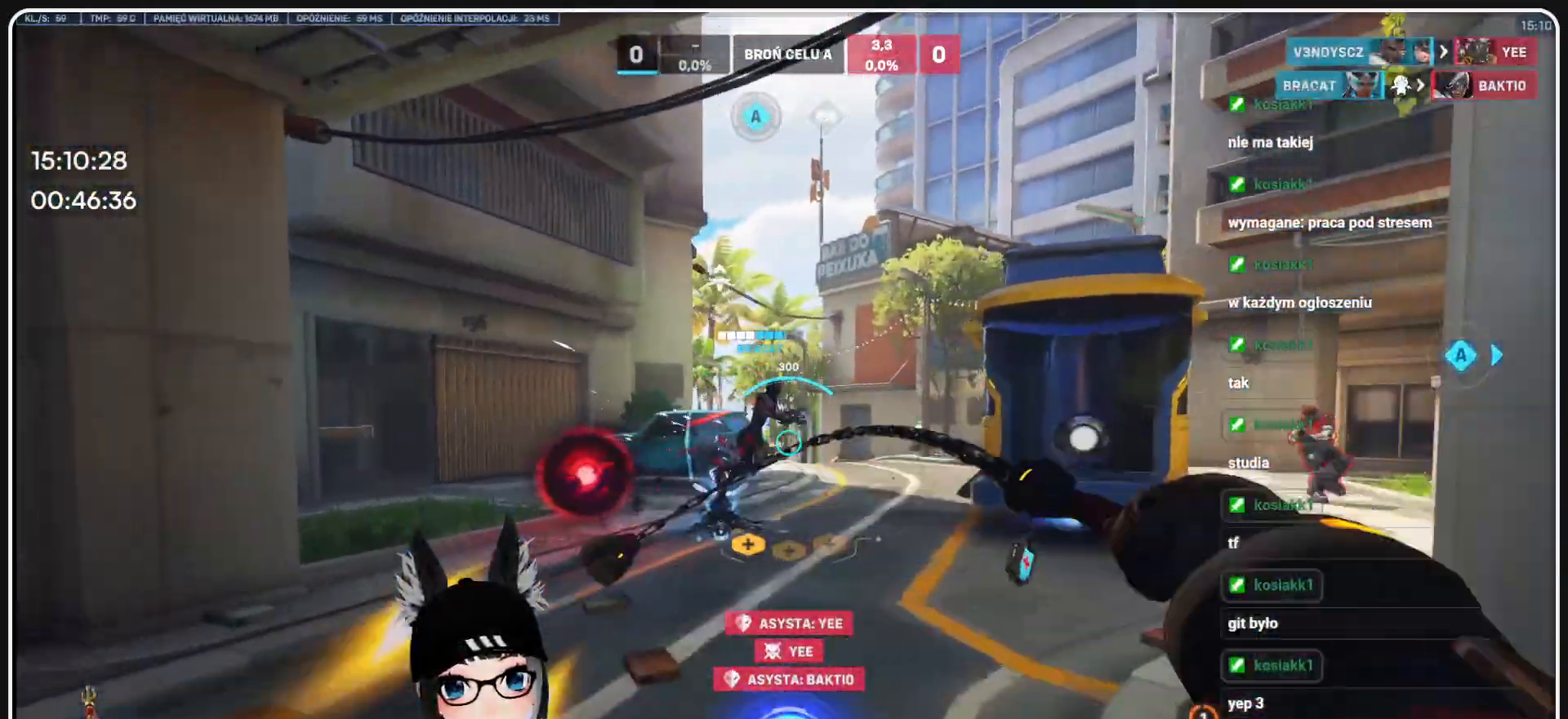
{"keys": ["a", "e", "w"], "mouse": ["left"], "events": [[125, "e", "down"], [209, "e", "up"], [271, "e", "down"], [354, "e", "up"], [438, "e", "down"]]}
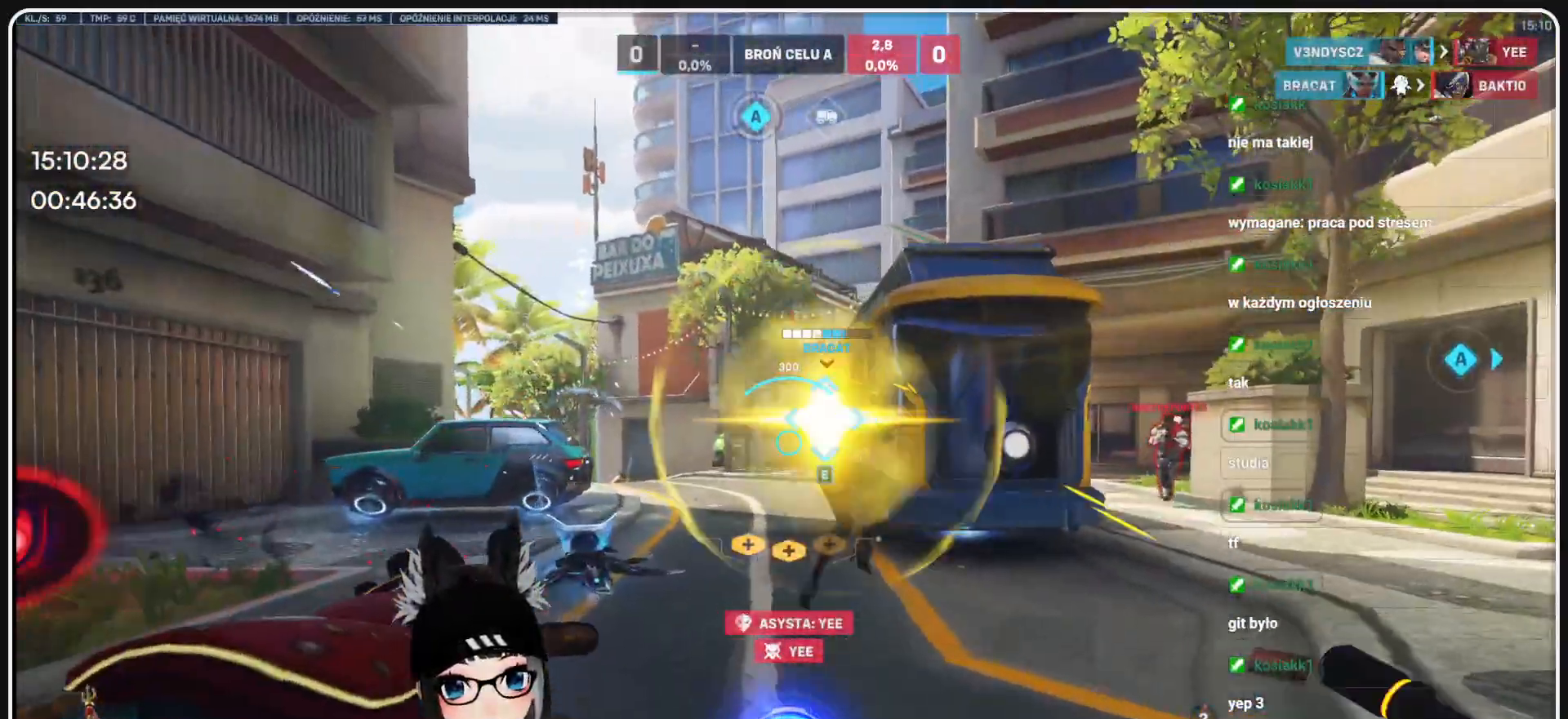
{"keys": ["d", "w"], "mouse": [], "events": [[42, "e", "up"], [125, "e", "down"], [229, "e", "up"], [229, "mouse_left", "up"], [271, "a", "up"], [354, "d", "down"]]}
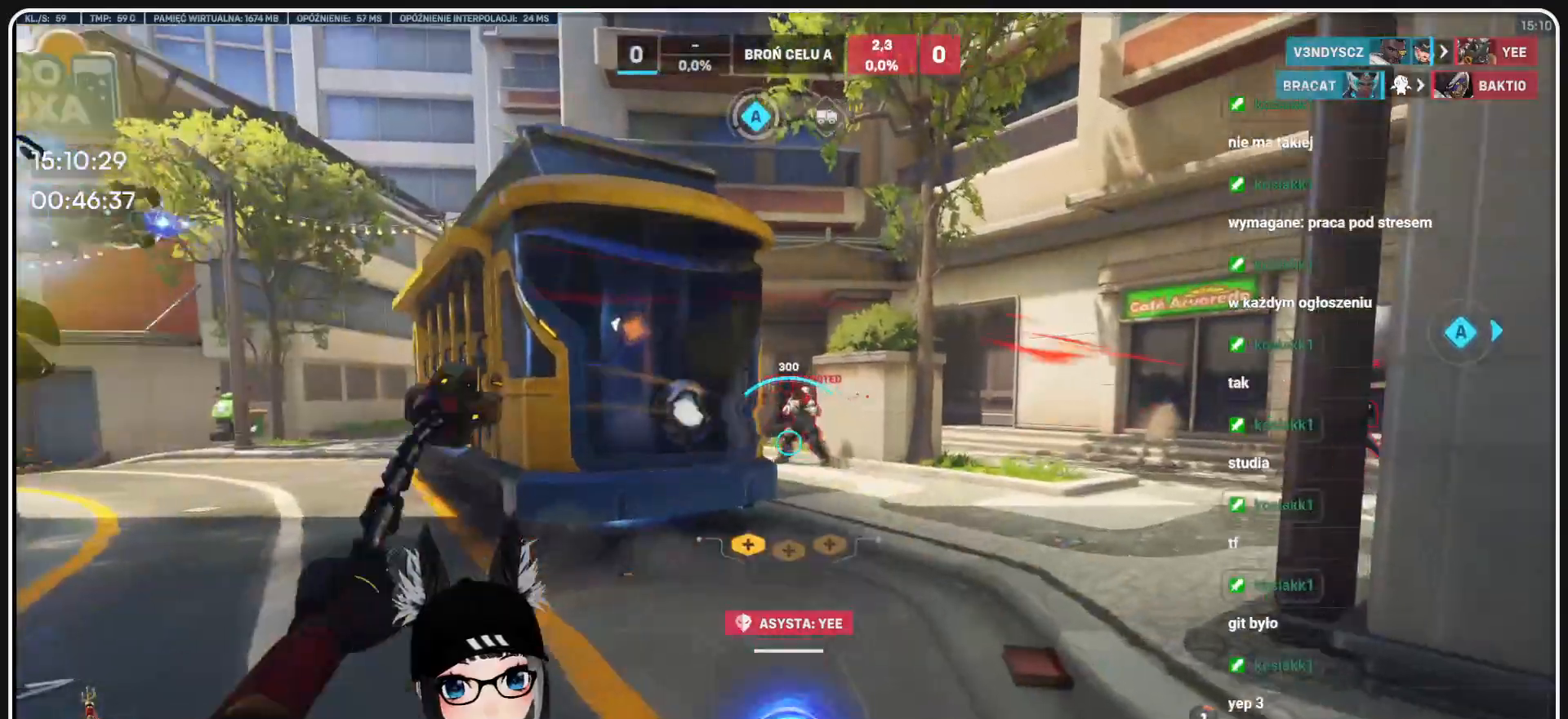
{"keys": ["s"], "mouse": [], "events": [[104, "shift", "down"], [188, "w", "up"], [250, "shift", "up"], [292, "d", "up"], [292, "s", "down"]]}
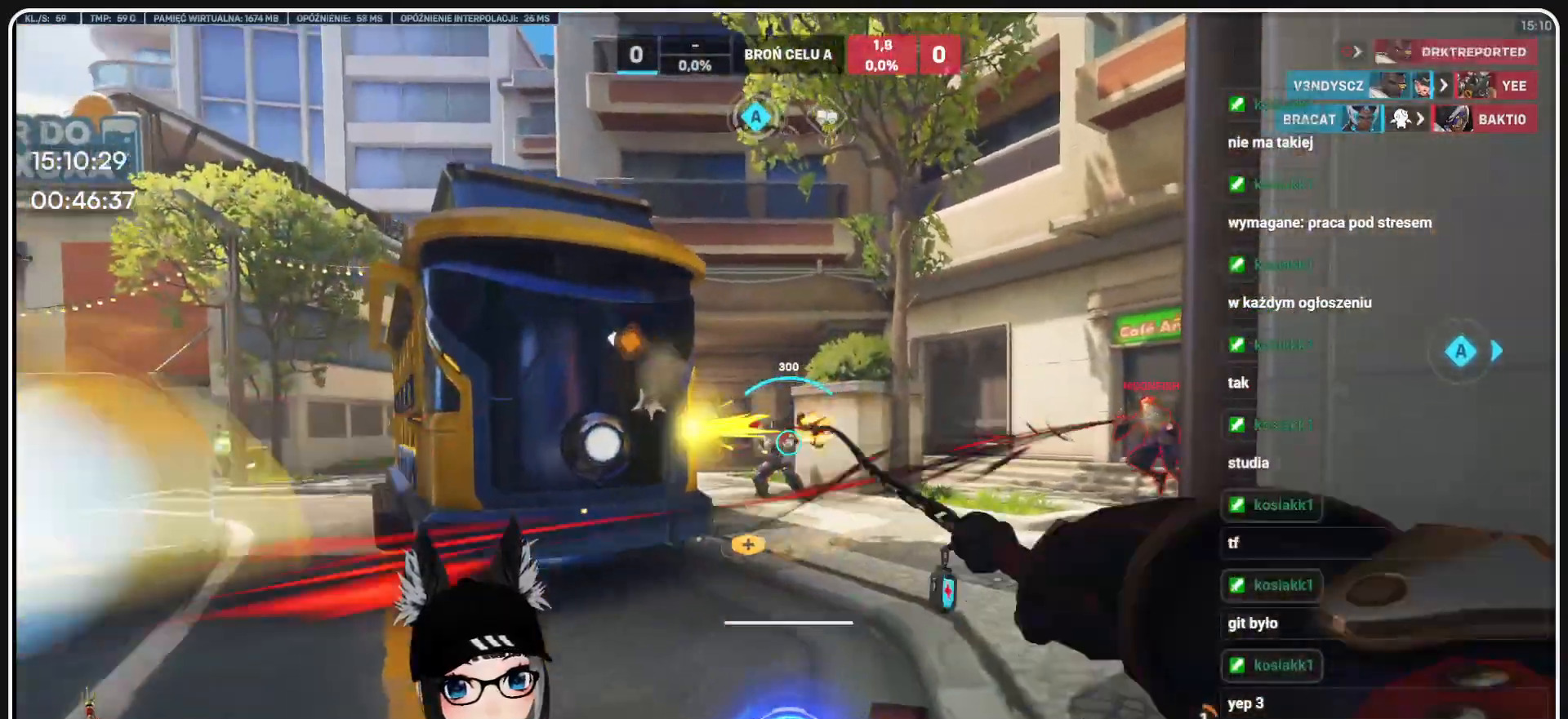
{"keys": ["s"], "mouse": [], "events": []}
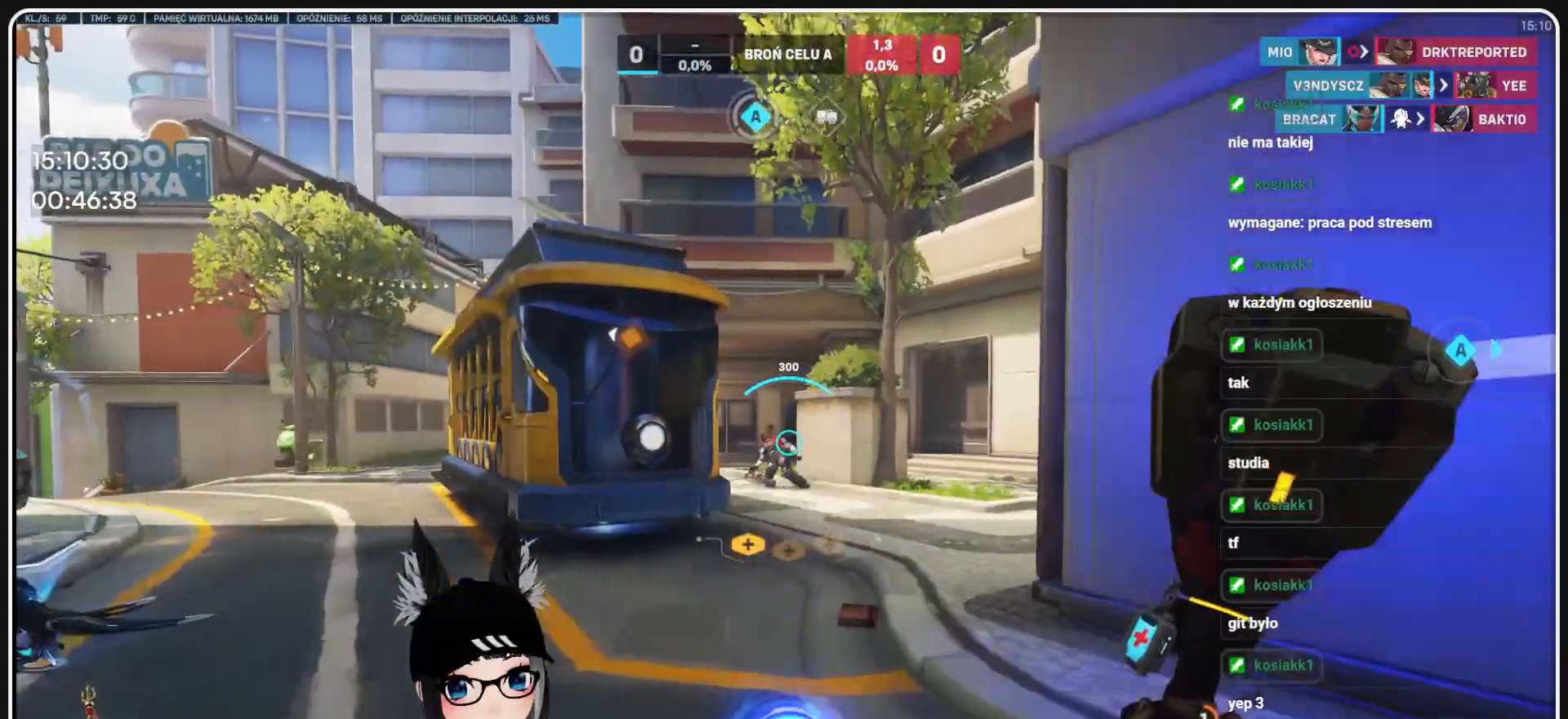
{"keys": ["a", "s"], "mouse": [], "events": [[188, "d", "down"], [271, "d", "up"], [333, "a", "down"]]}
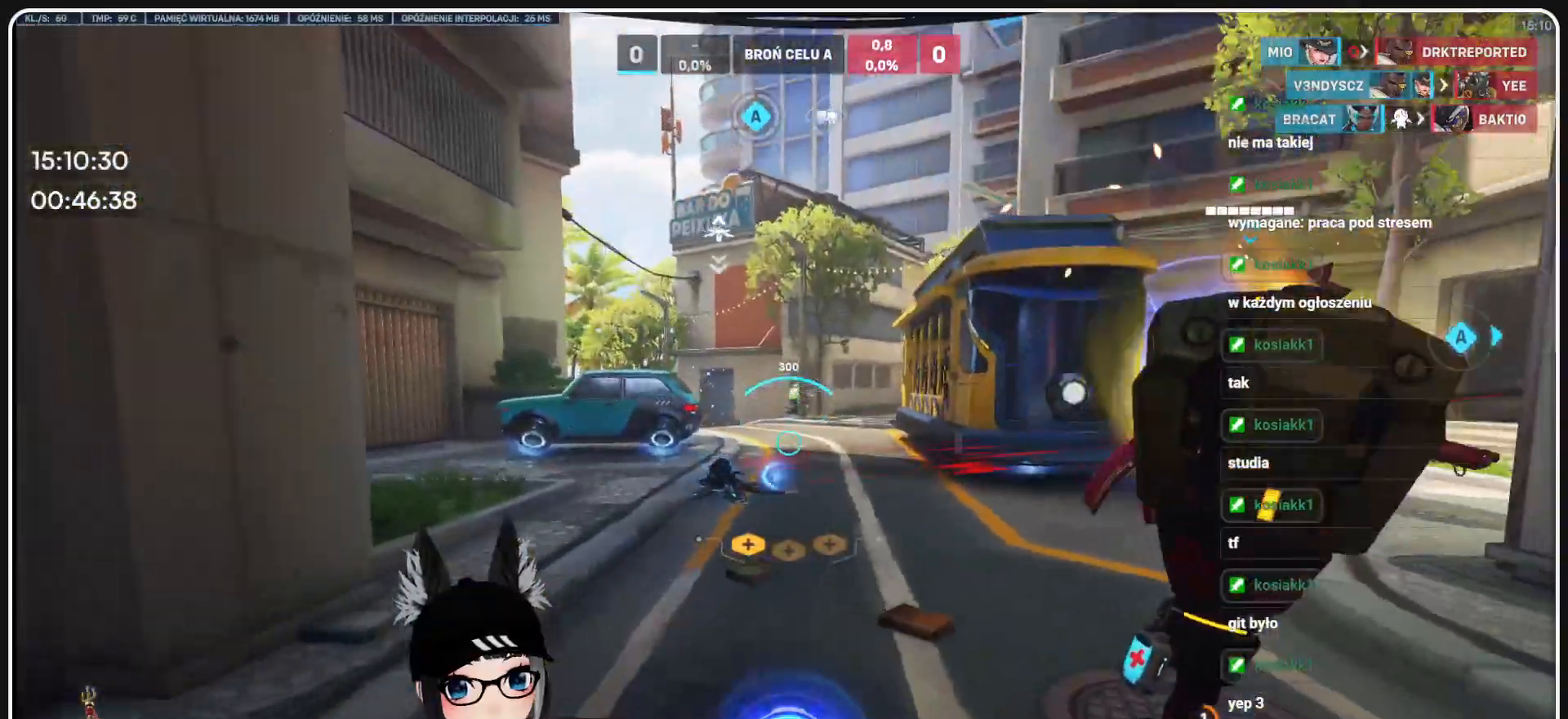
{"keys": ["d", "s"], "mouse": [], "events": [[21, "a", "up"], [188, "d", "down"]]}
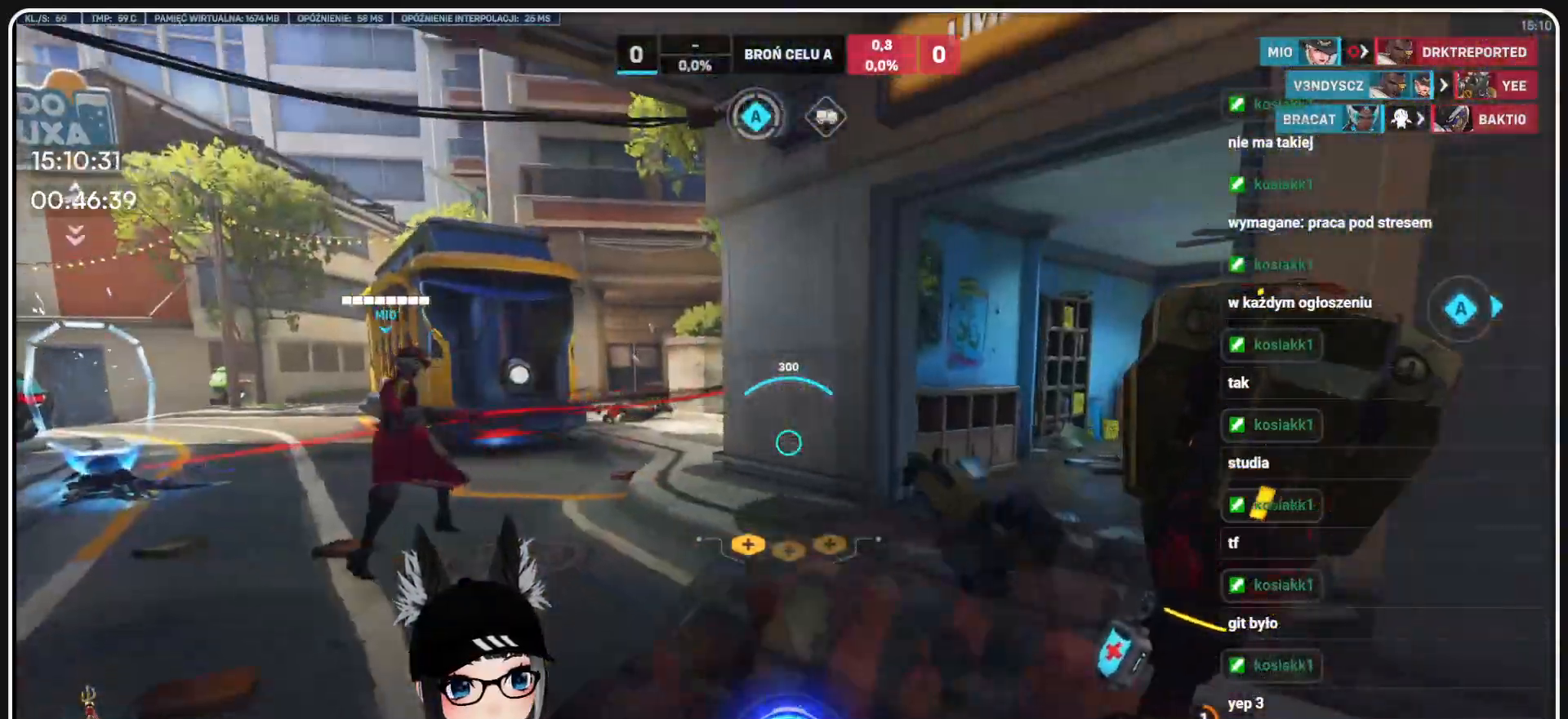
{"keys": ["a", "s"], "mouse": [], "events": [[21, "s", "up"], [354, "s", "down"], [396, "d", "up"], [500, "a", "down"]]}
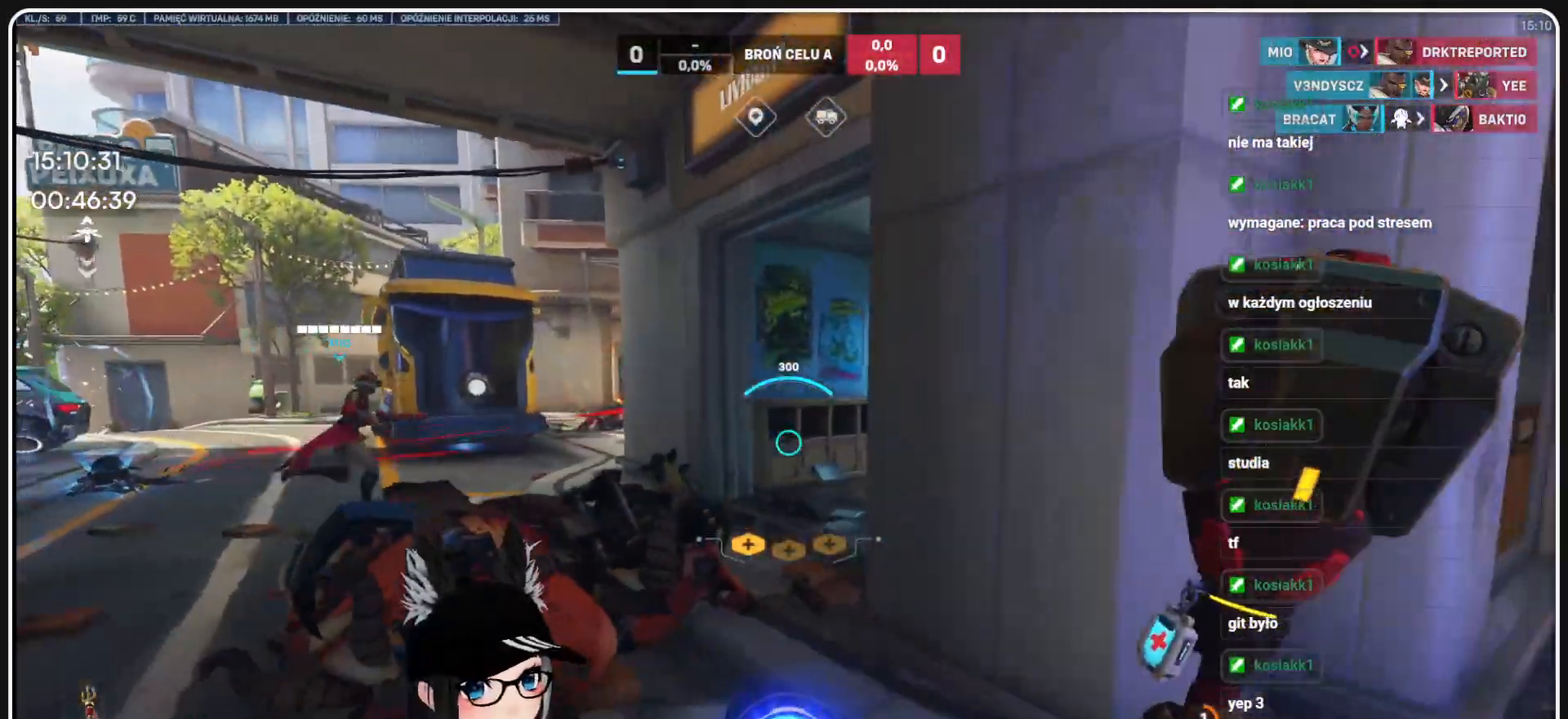
{"keys": ["a", "w"], "mouse": [], "events": [[188, "s", "up"], [417, "w", "down"]]}